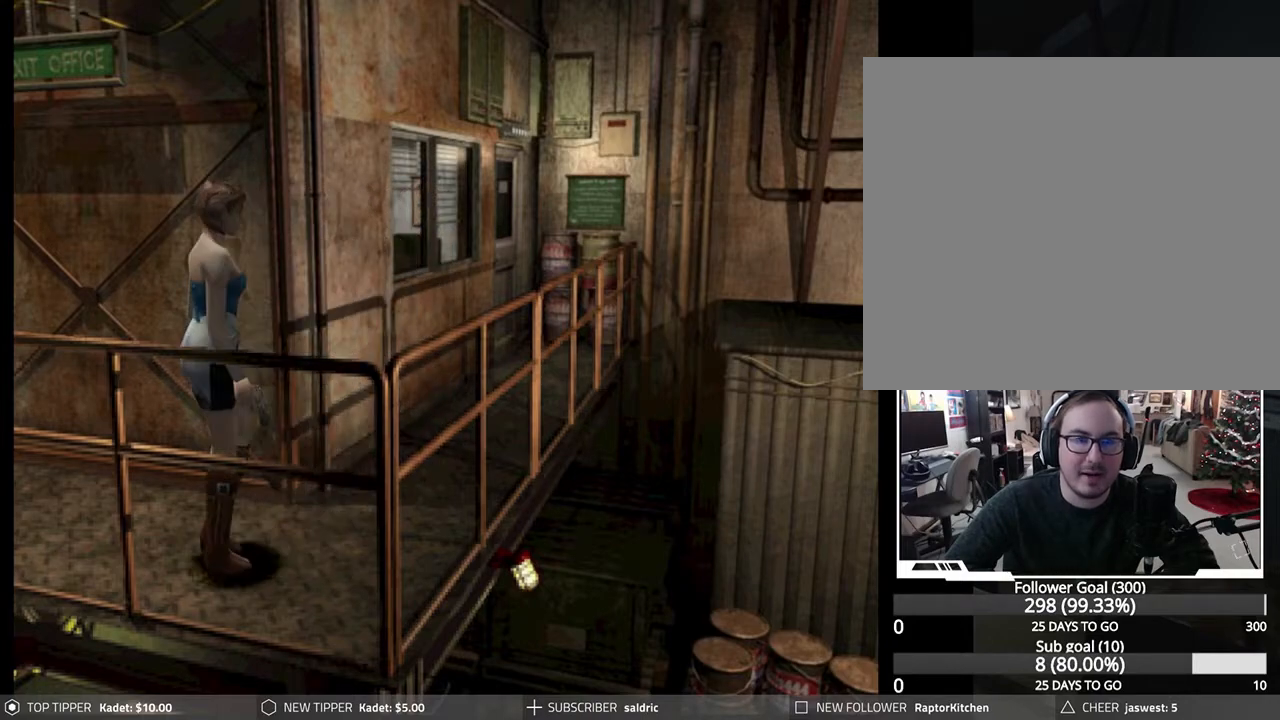
Gameplay with a controller (PlayStation layout); each line is a JSON object with the inputs held at the frame after it. "events" lists button and stick changes between this image and that frame as [ms after this image, input, new state], when the widget could be followed in between. Not read: right_stick.
{"buttons": ["DPAD_DOWN", "DPAD_RIGHT"], "left_stick": "center", "events": [[183, "DPAD_RIGHT", "up"], [417, "DPAD_RIGHT", "down"]]}
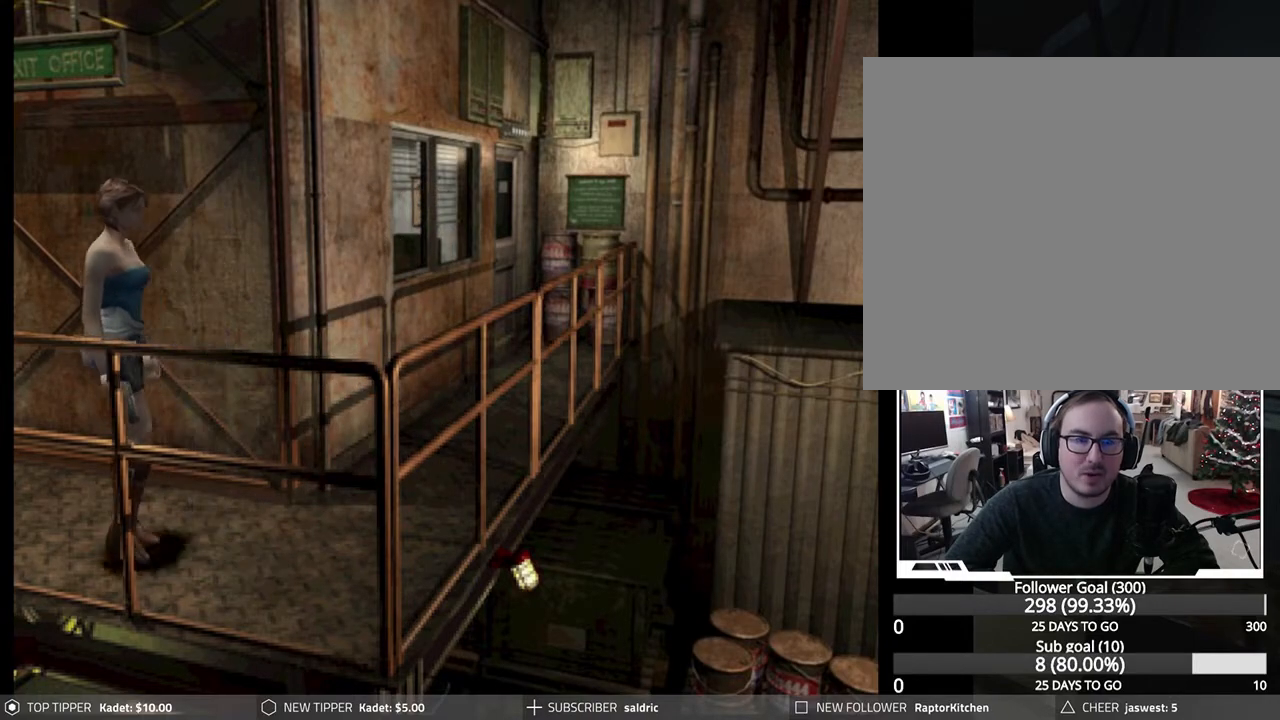
{"buttons": ["DPAD_DOWN"], "left_stick": "center", "events": [[200, "DPAD_RIGHT", "up"]]}
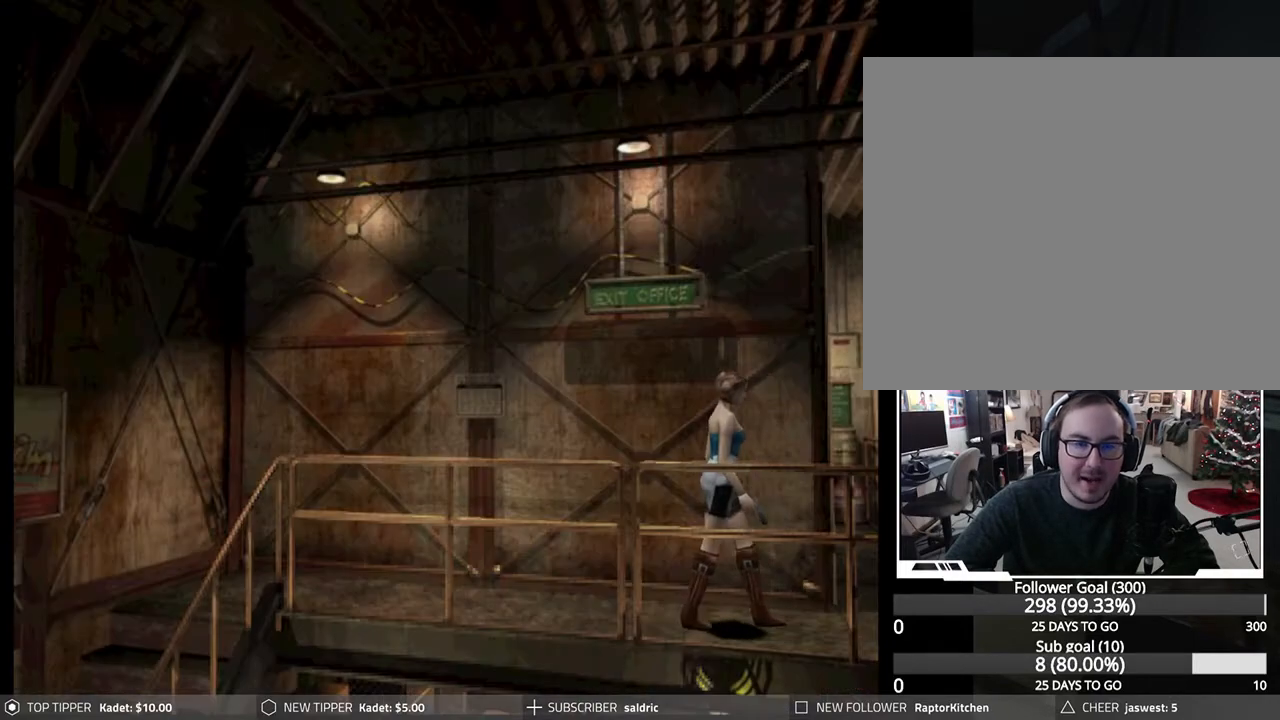
{"buttons": ["DPAD_DOWN"], "left_stick": "center", "events": []}
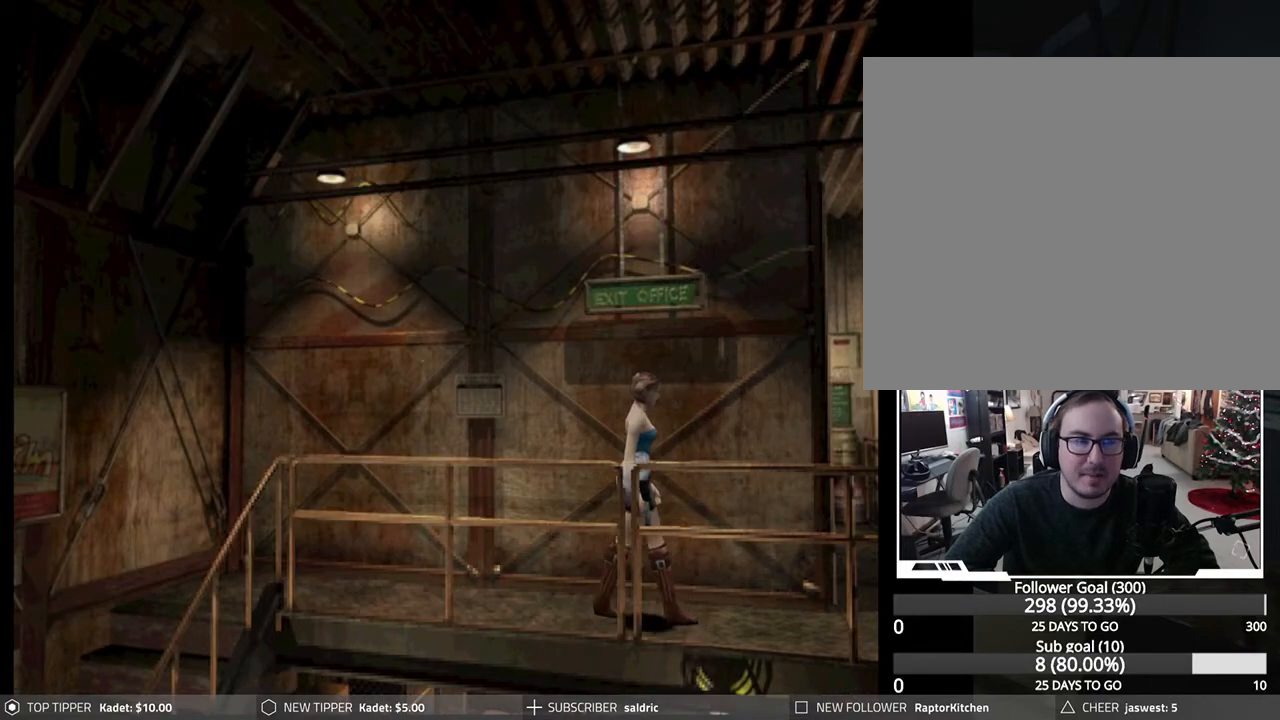
{"buttons": ["DPAD_DOWN"], "left_stick": "center", "events": []}
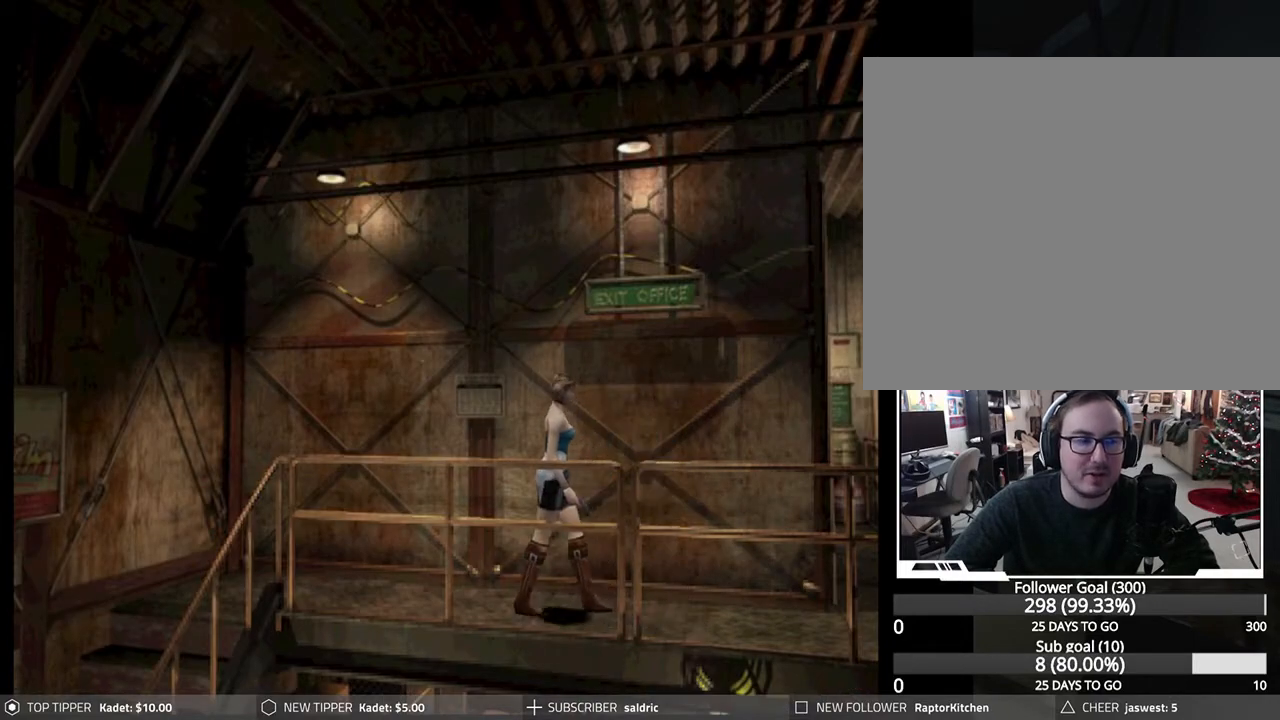
{"buttons": ["DPAD_DOWN"], "left_stick": "center", "events": []}
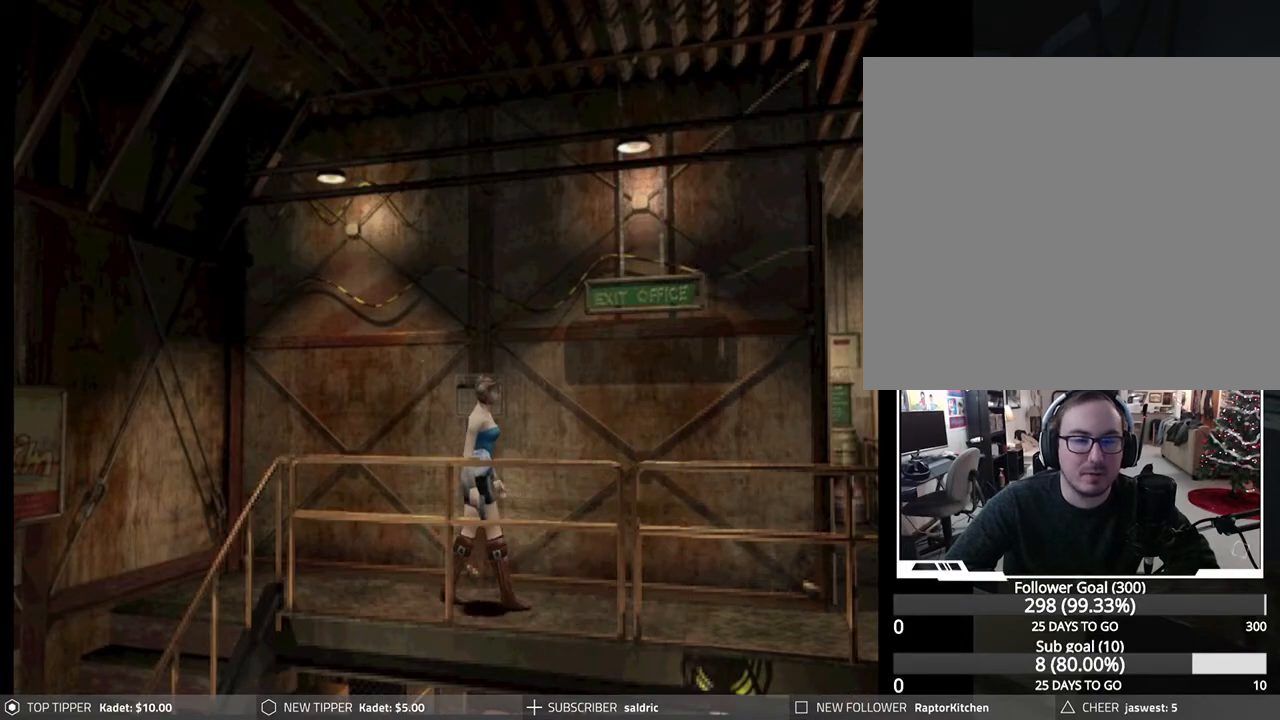
{"buttons": ["DPAD_DOWN"], "left_stick": "center", "events": []}
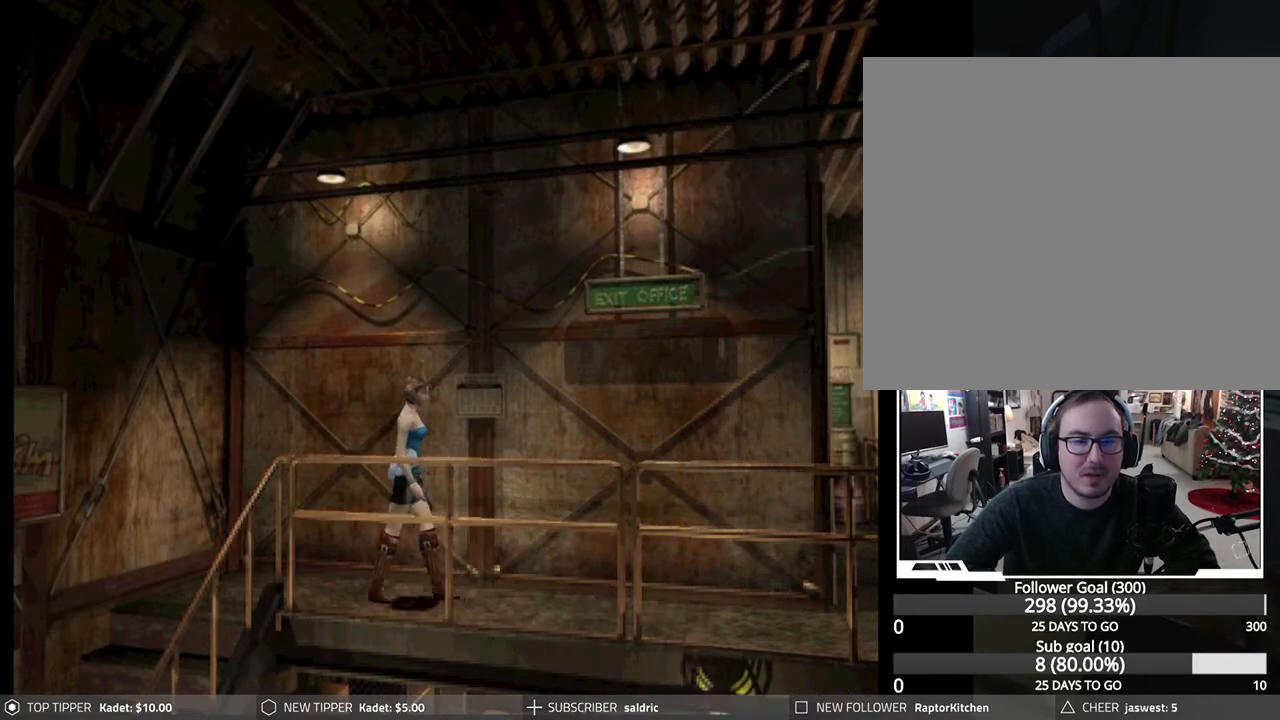
{"buttons": ["DPAD_DOWN"], "left_stick": "center", "events": []}
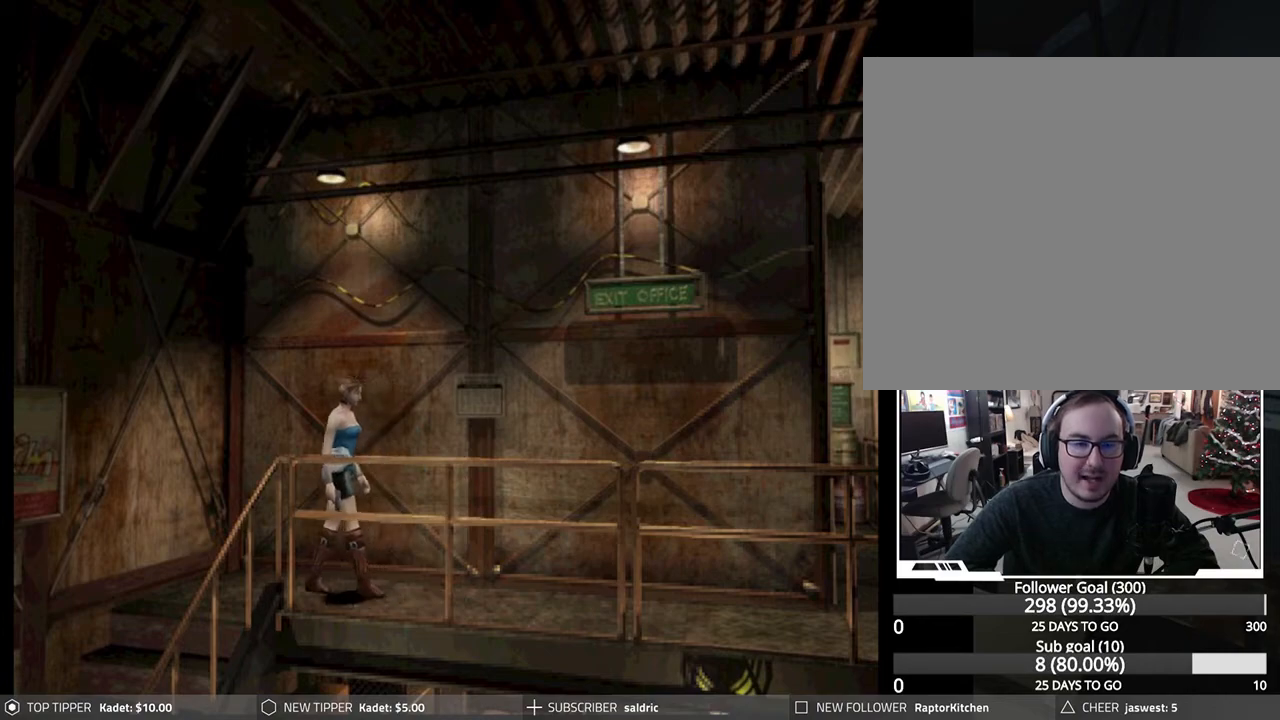
{"buttons": ["DPAD_DOWN", "DPAD_LEFT"], "left_stick": "center", "events": [[150, "DPAD_LEFT", "down"], [250, "DPAD_LEFT", "up"], [433, "DPAD_LEFT", "down"]]}
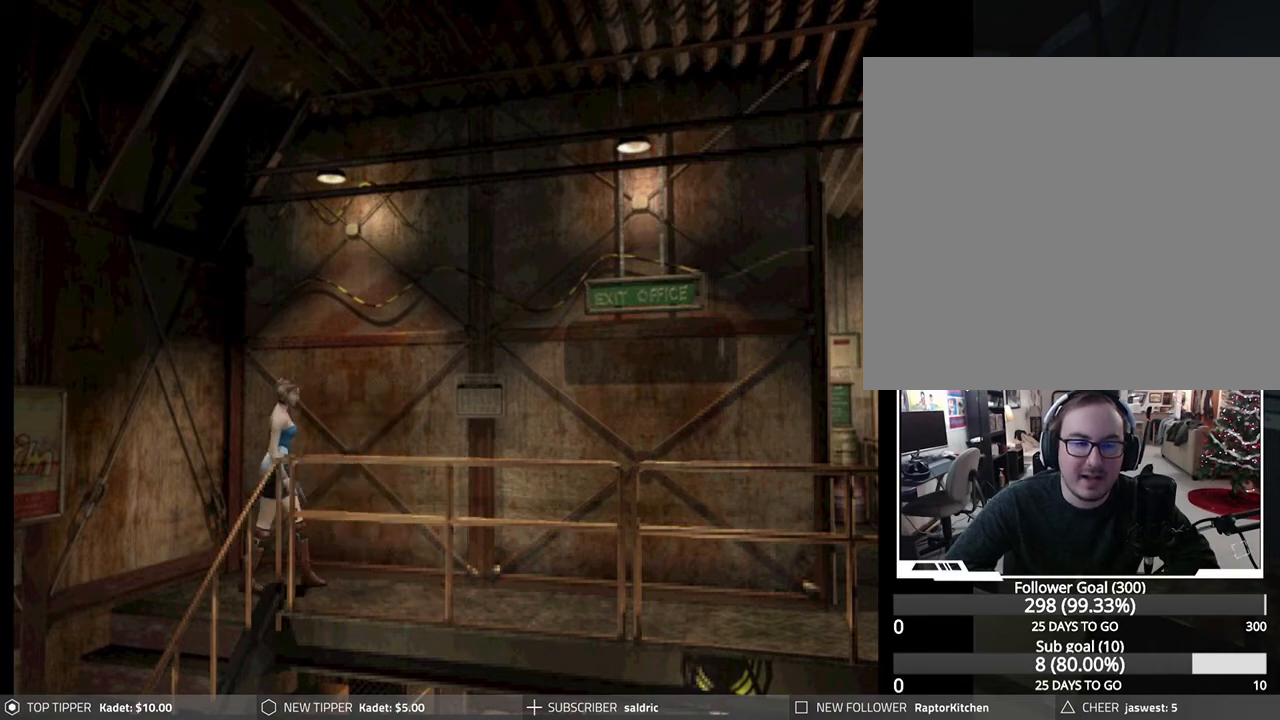
{"buttons": ["DPAD_DOWN"], "left_stick": "center", "events": [[417, "DPAD_LEFT", "up"]]}
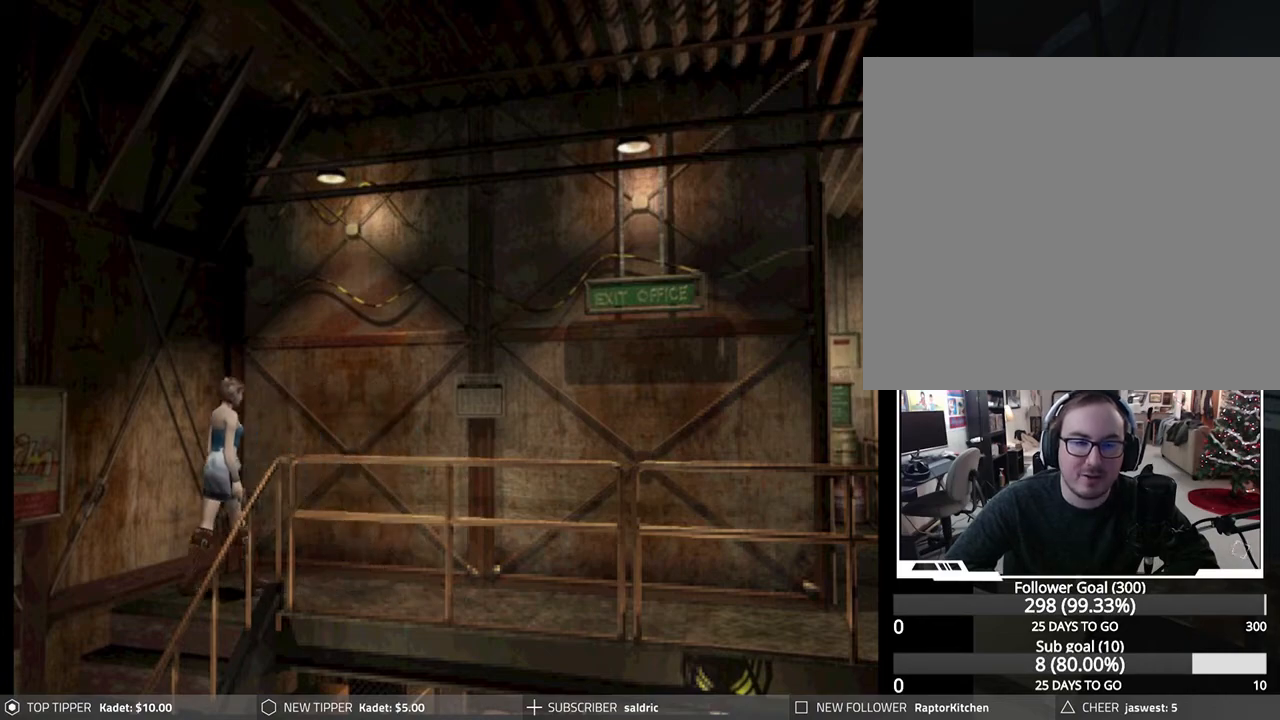
{"buttons": ["DPAD_DOWN", "DPAD_LEFT"], "left_stick": "center", "events": [[283, "DPAD_LEFT", "down"]]}
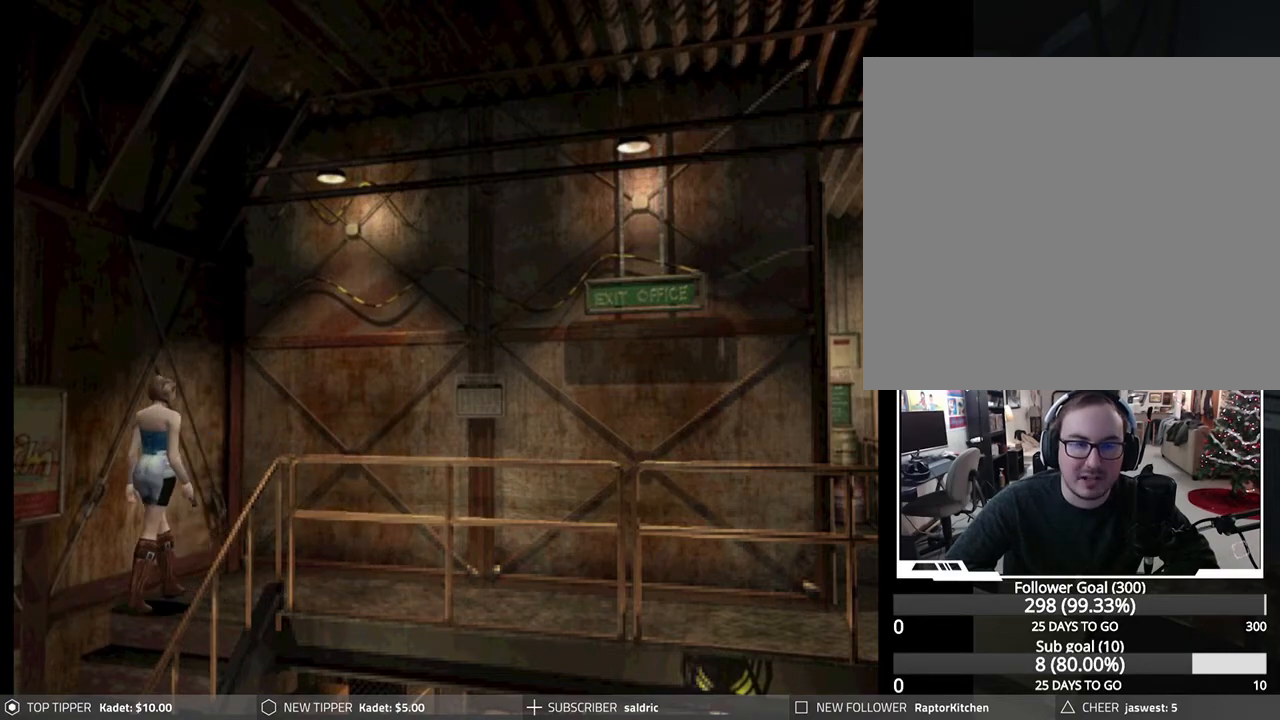
{"buttons": ["DPAD_DOWN"], "left_stick": "center", "events": [[200, "DPAD_LEFT", "up"]]}
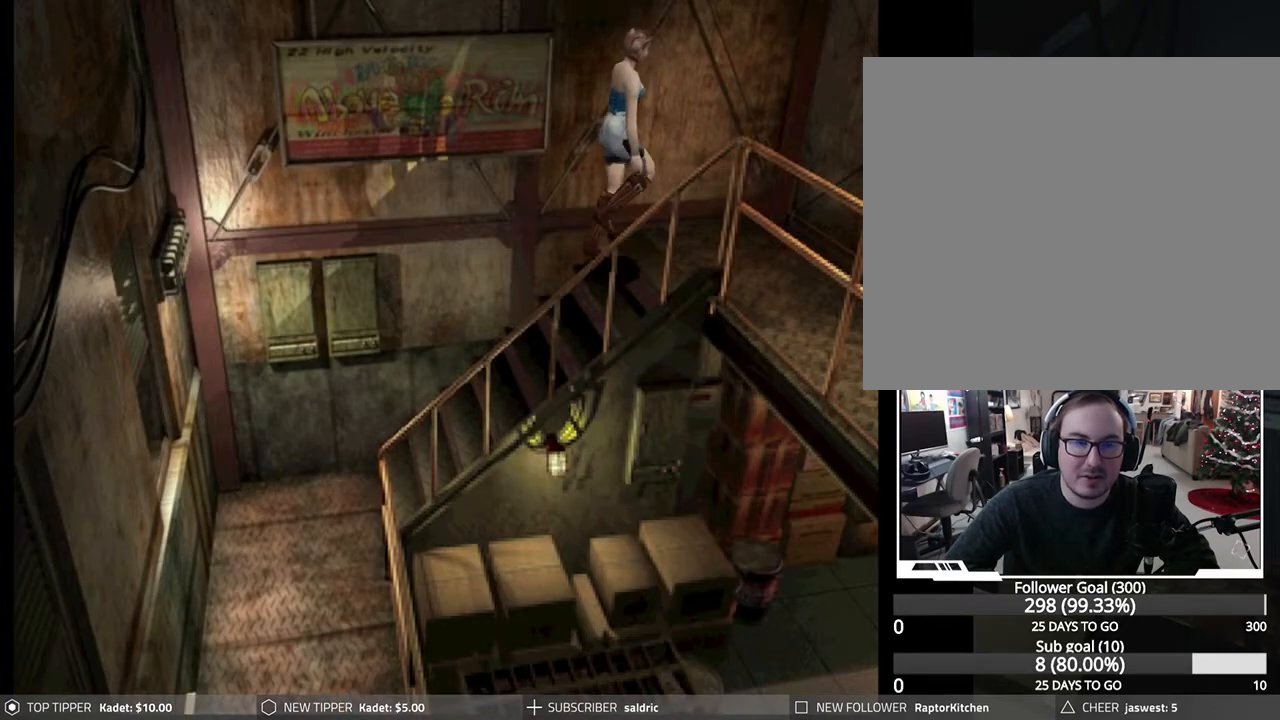
{"buttons": ["DPAD_DOWN"], "left_stick": "center", "events": []}
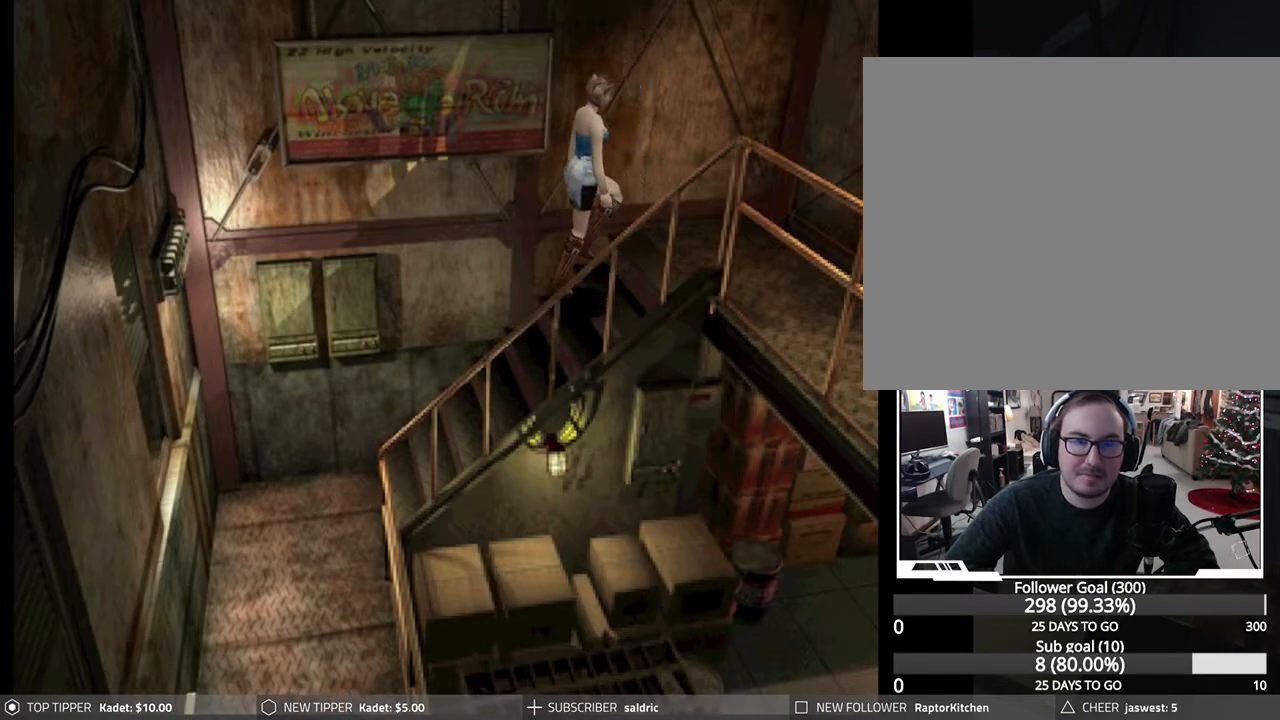
{"buttons": ["DPAD_DOWN"], "left_stick": "center", "events": []}
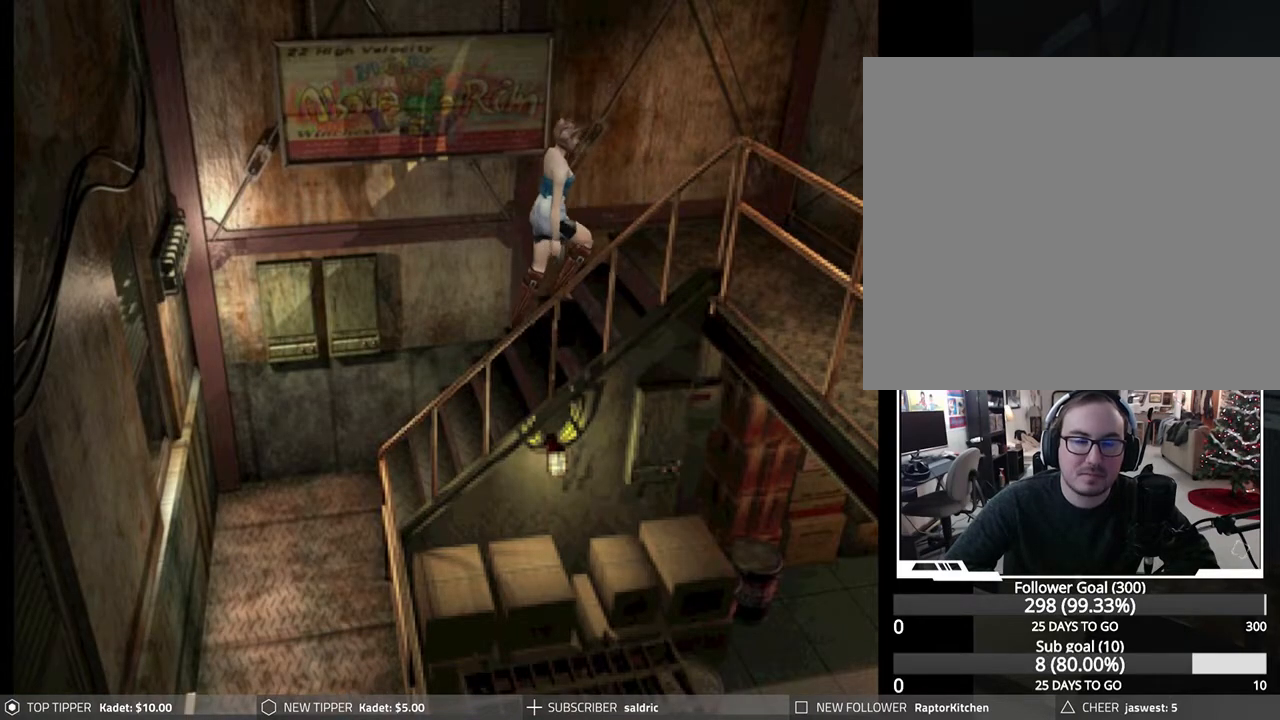
{"buttons": ["DPAD_DOWN"], "left_stick": "center", "events": []}
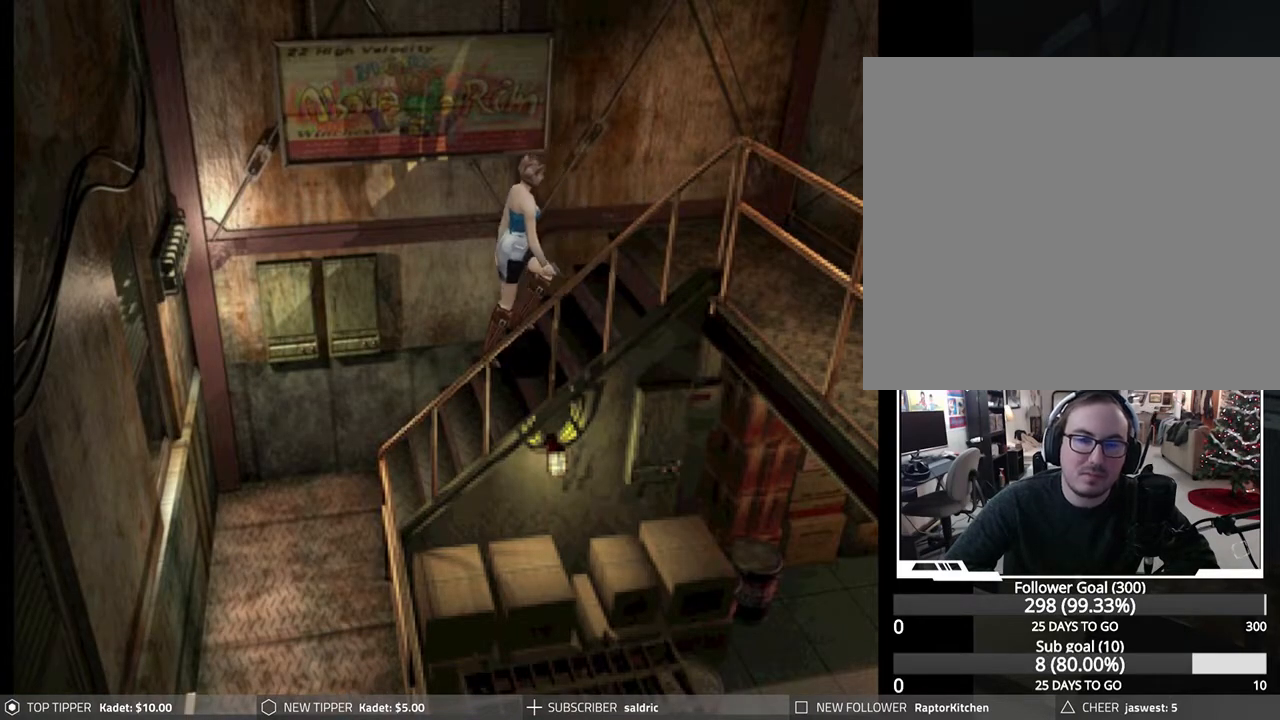
{"buttons": ["DPAD_DOWN"], "left_stick": "center", "events": []}
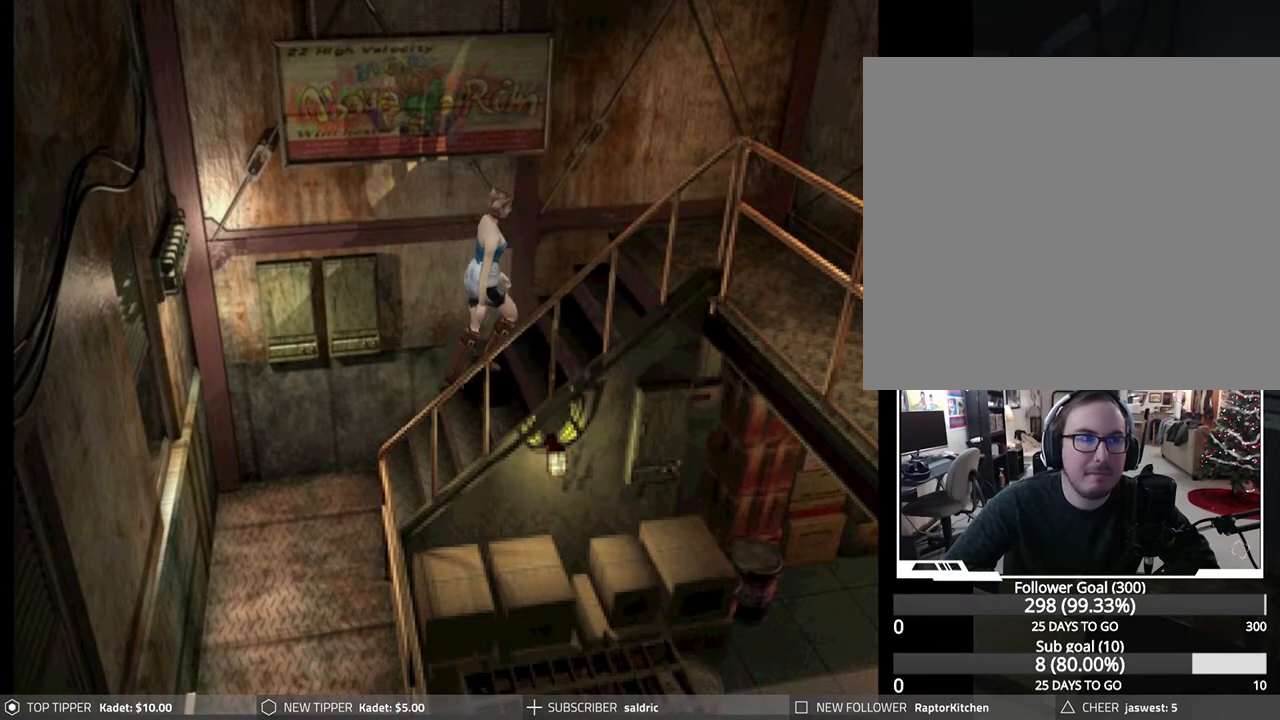
{"buttons": ["DPAD_DOWN"], "left_stick": "center", "events": []}
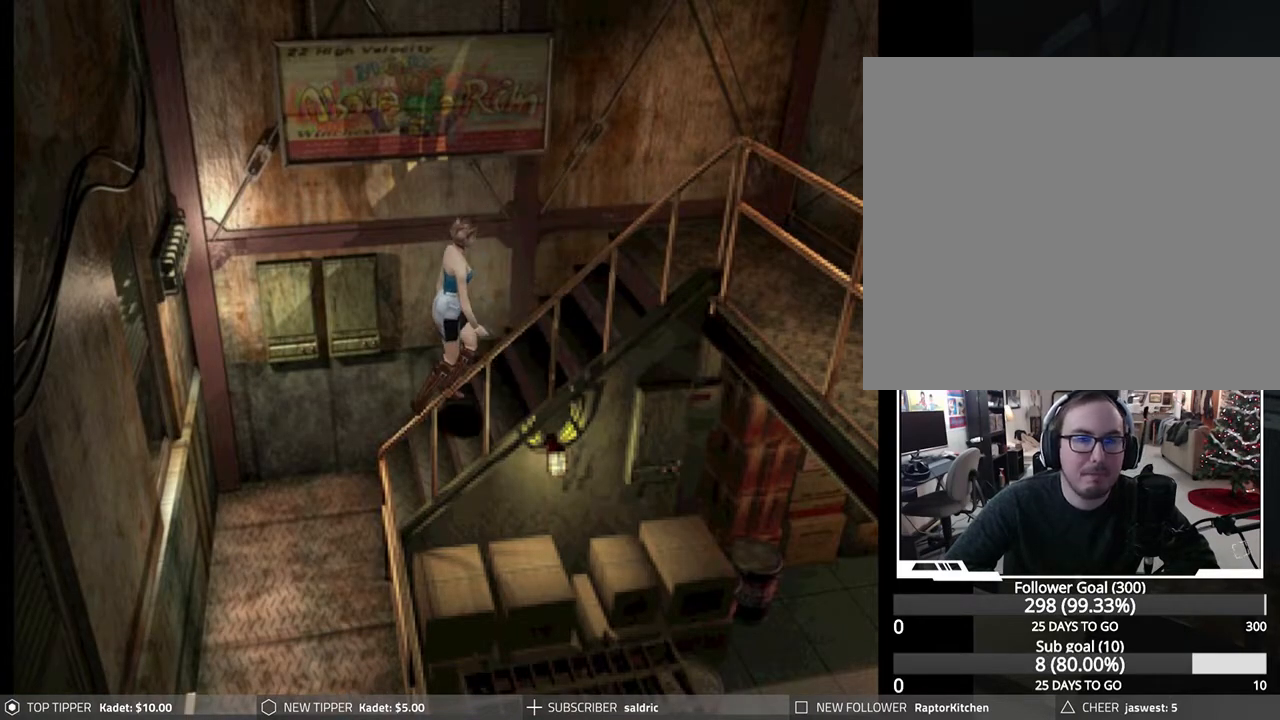
{"buttons": ["DPAD_DOWN"], "left_stick": "center", "events": []}
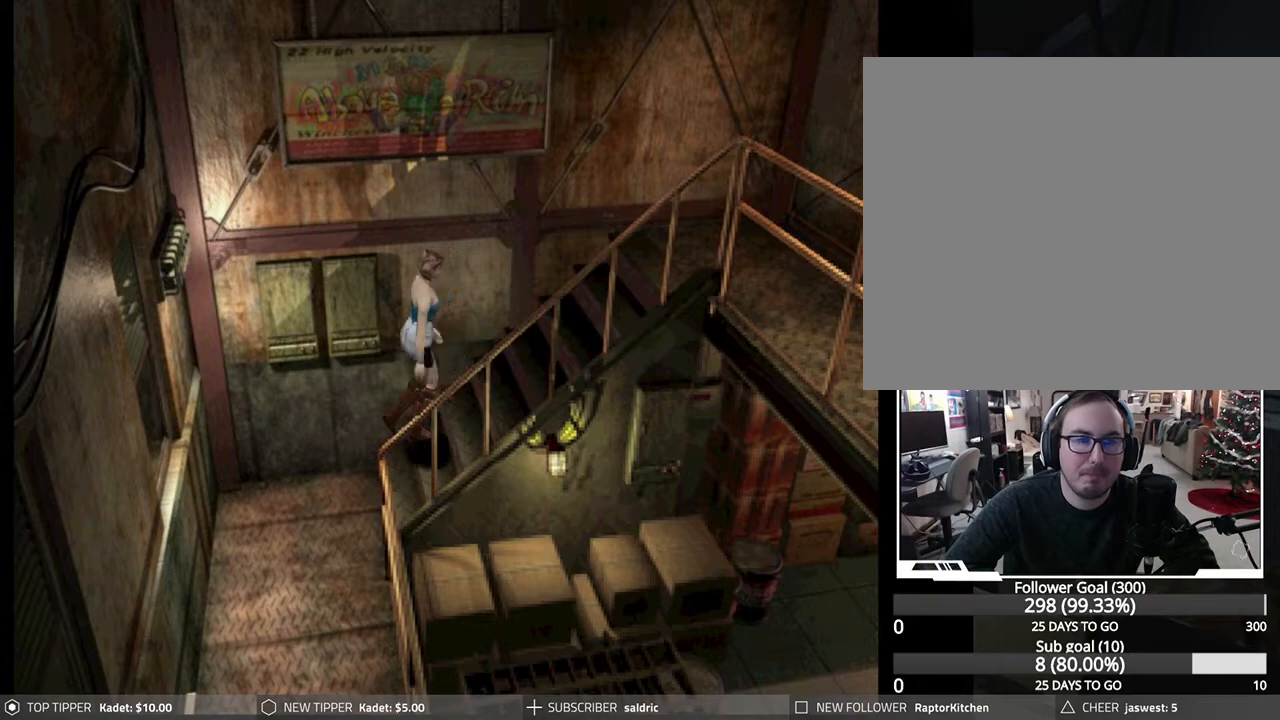
{"buttons": ["DPAD_DOWN"], "left_stick": "center", "events": []}
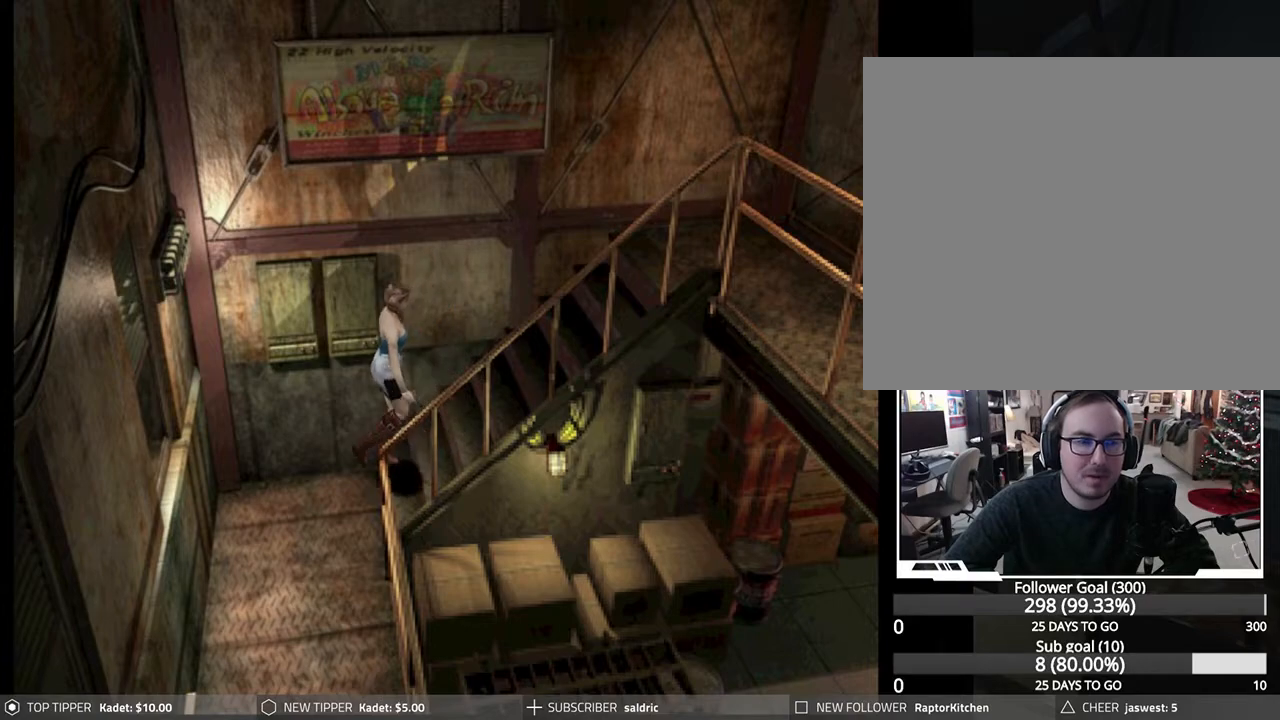
{"buttons": ["DPAD_DOWN"], "left_stick": "center", "events": []}
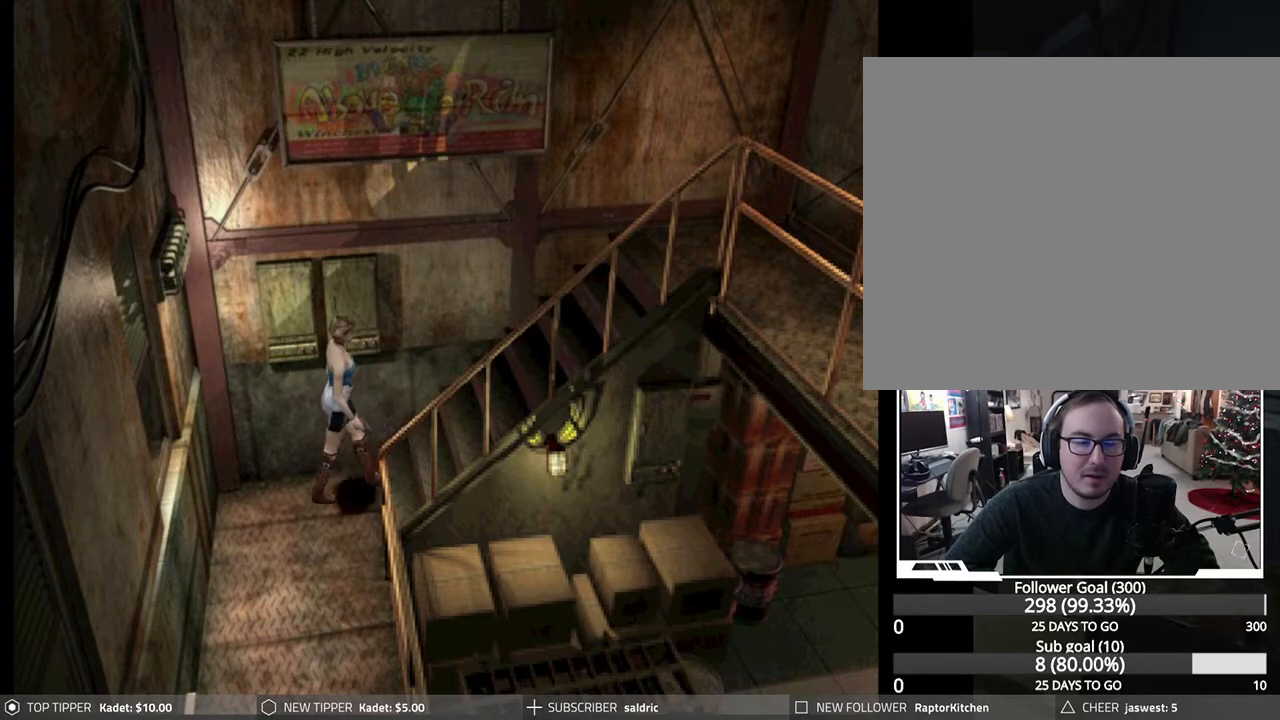
{"buttons": ["DPAD_DOWN", "DPAD_LEFT"], "left_stick": "center", "events": [[167, "DPAD_LEFT", "down"]]}
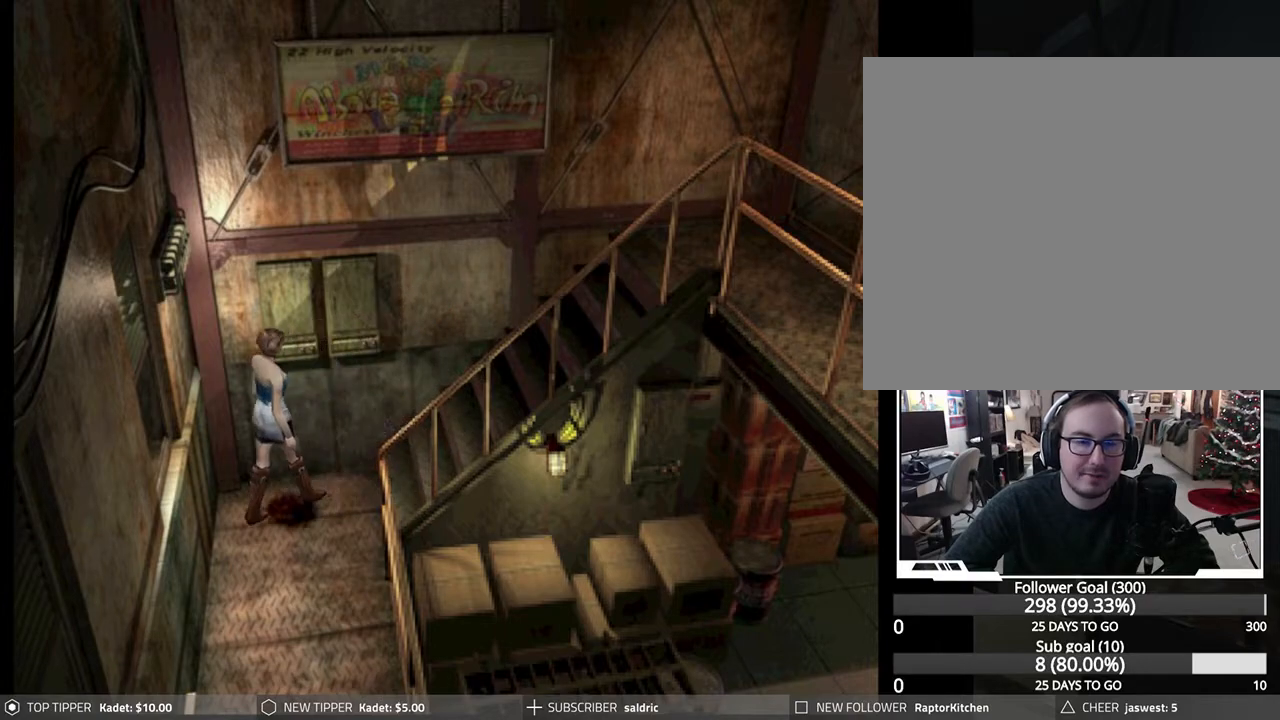
{"buttons": ["DPAD_DOWN"], "left_stick": "center", "events": [[300, "DPAD_LEFT", "up"]]}
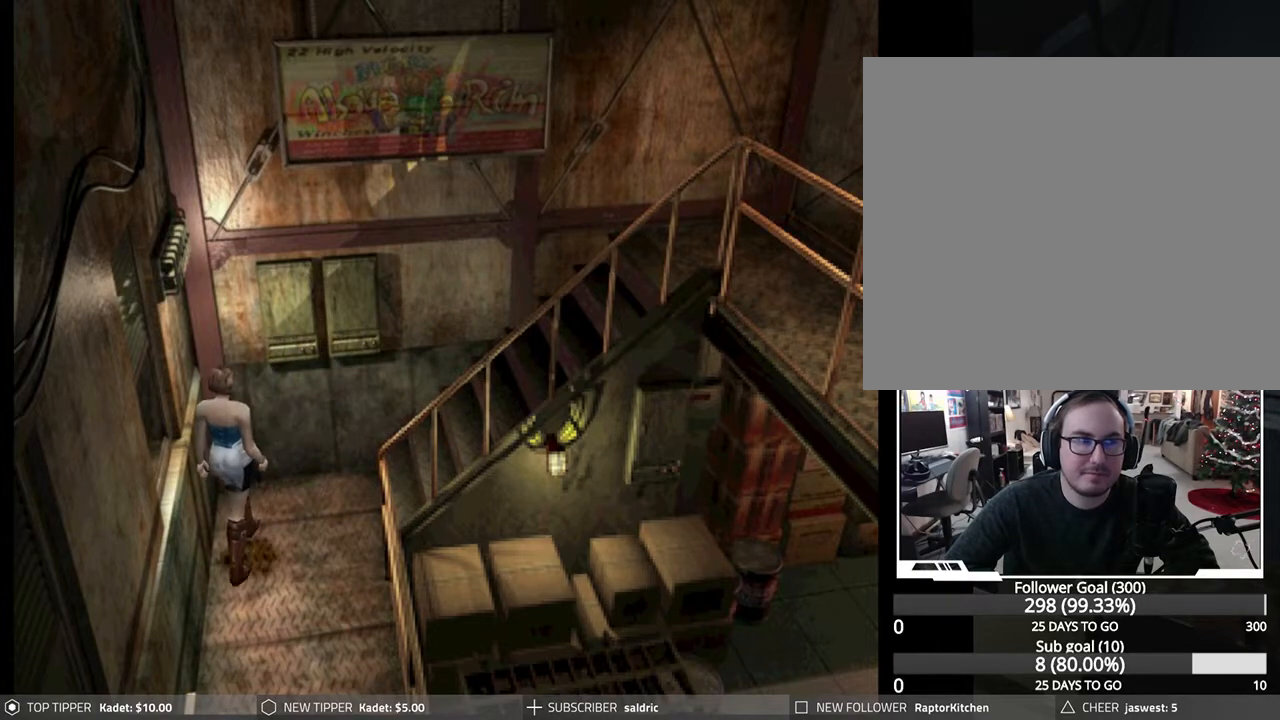
{"buttons": ["DPAD_DOWN"], "left_stick": "center", "events": []}
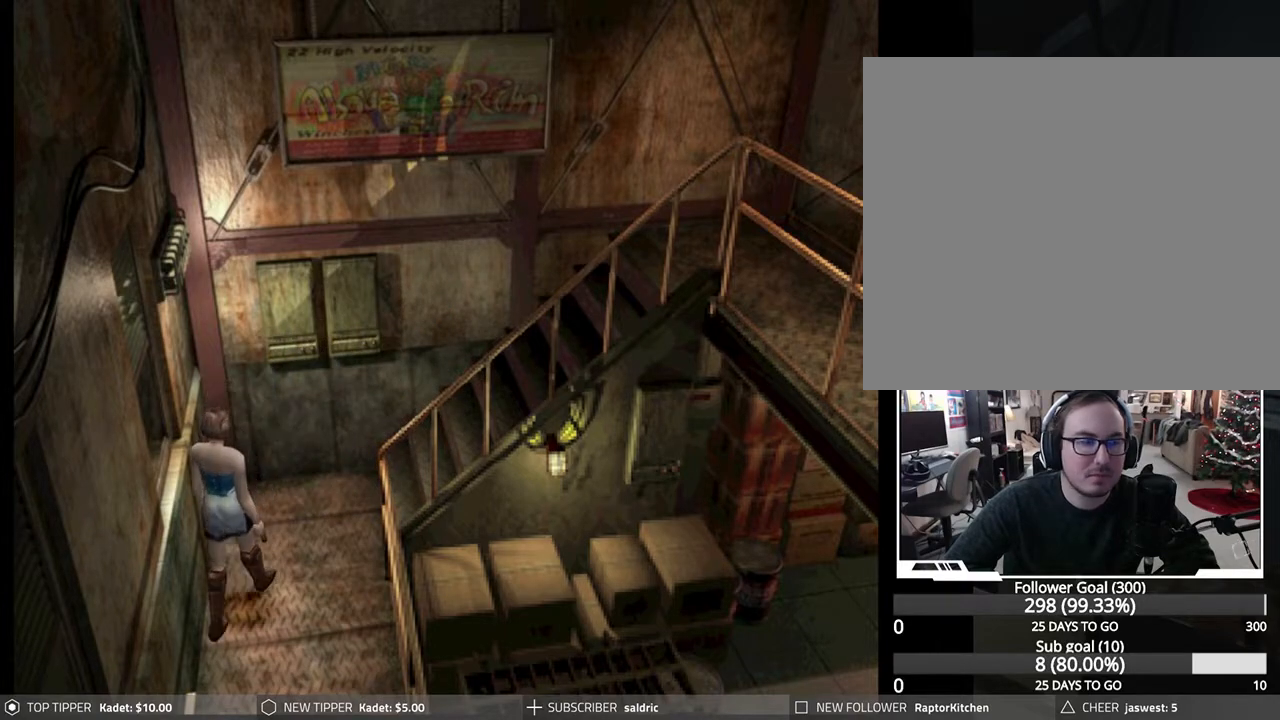
{"buttons": ["DPAD_DOWN"], "left_stick": "center", "events": []}
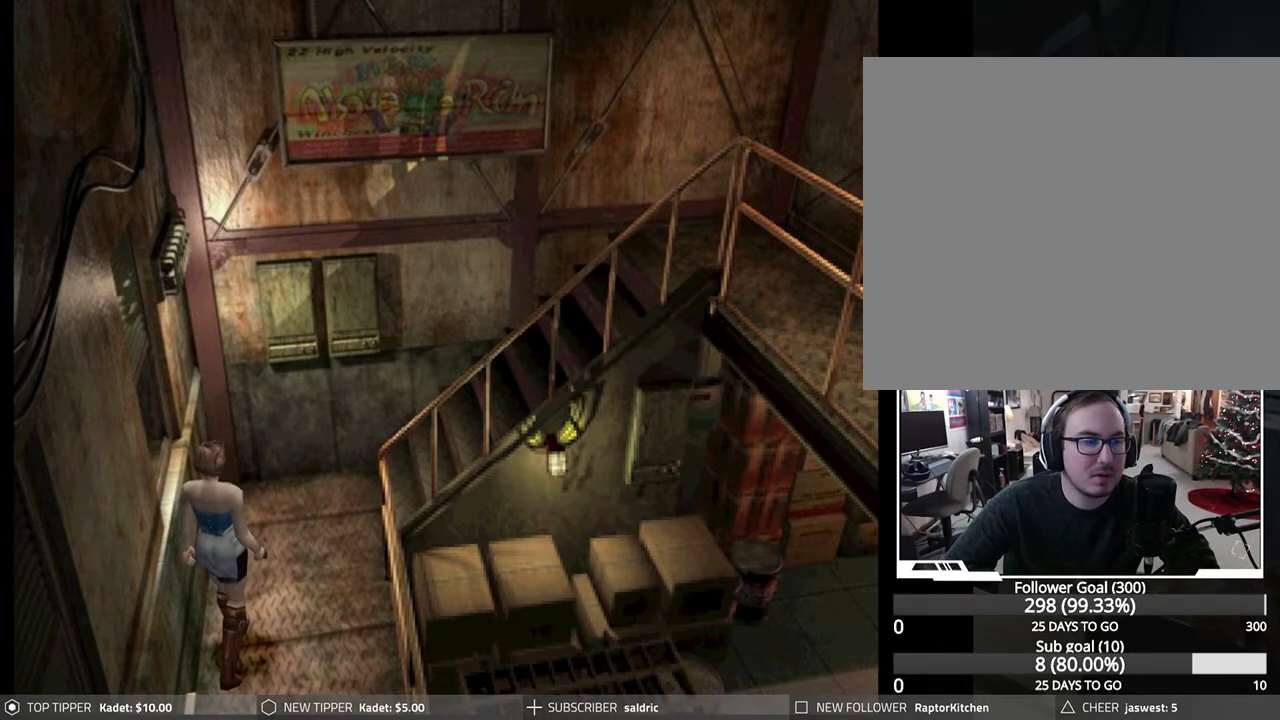
{"buttons": ["DPAD_DOWN"], "left_stick": "center", "events": []}
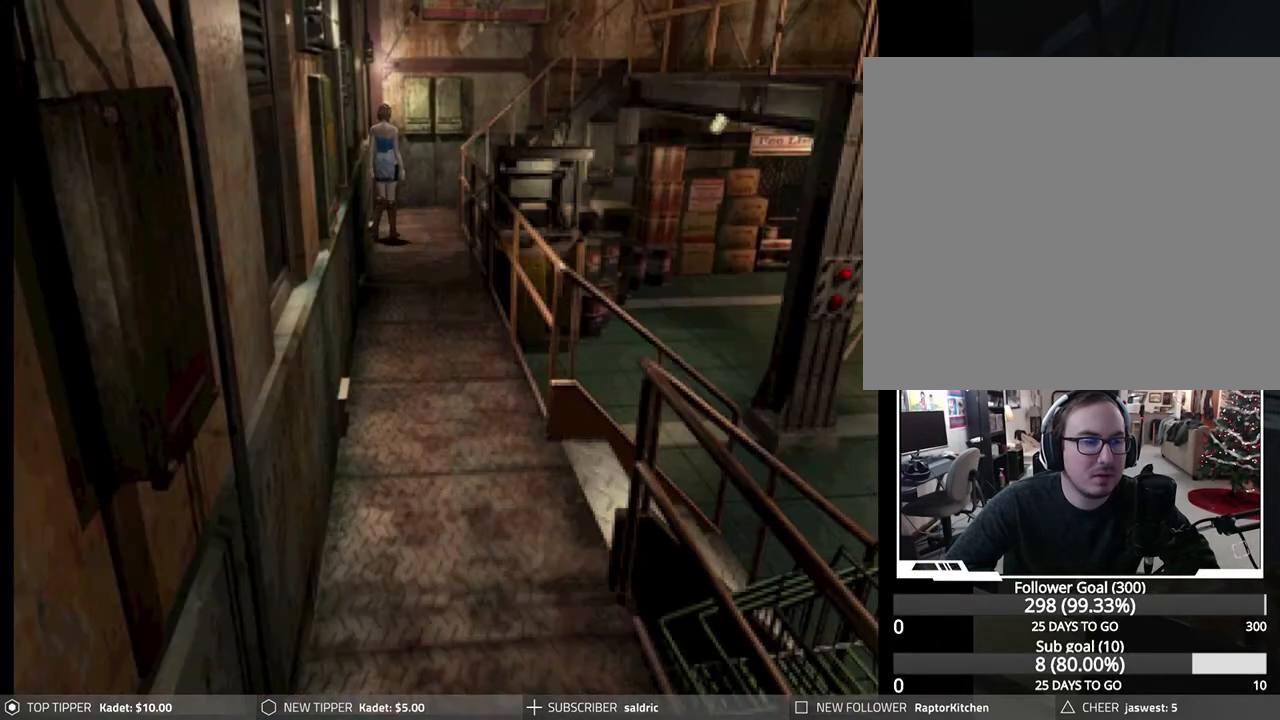
{"buttons": ["DPAD_DOWN"], "left_stick": "center", "events": []}
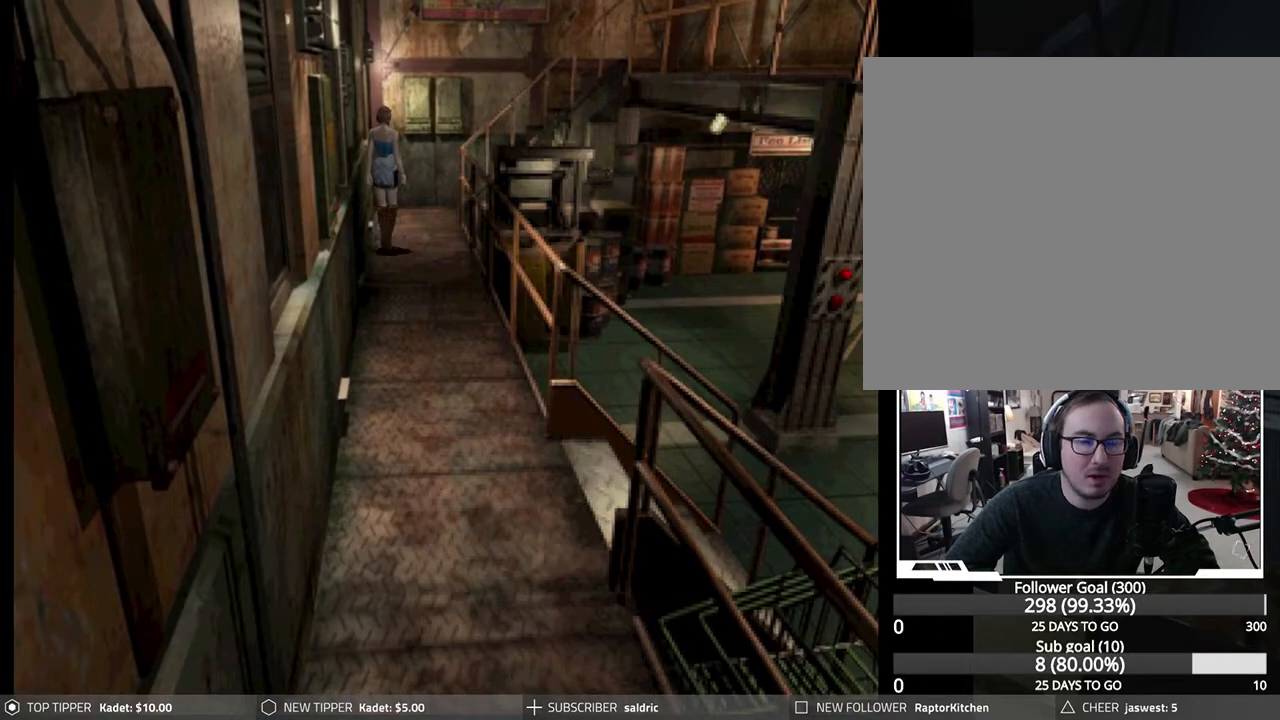
{"buttons": ["DPAD_DOWN"], "left_stick": "center", "events": [[83, "DPAD_LEFT", "down"], [300, "DPAD_LEFT", "up"]]}